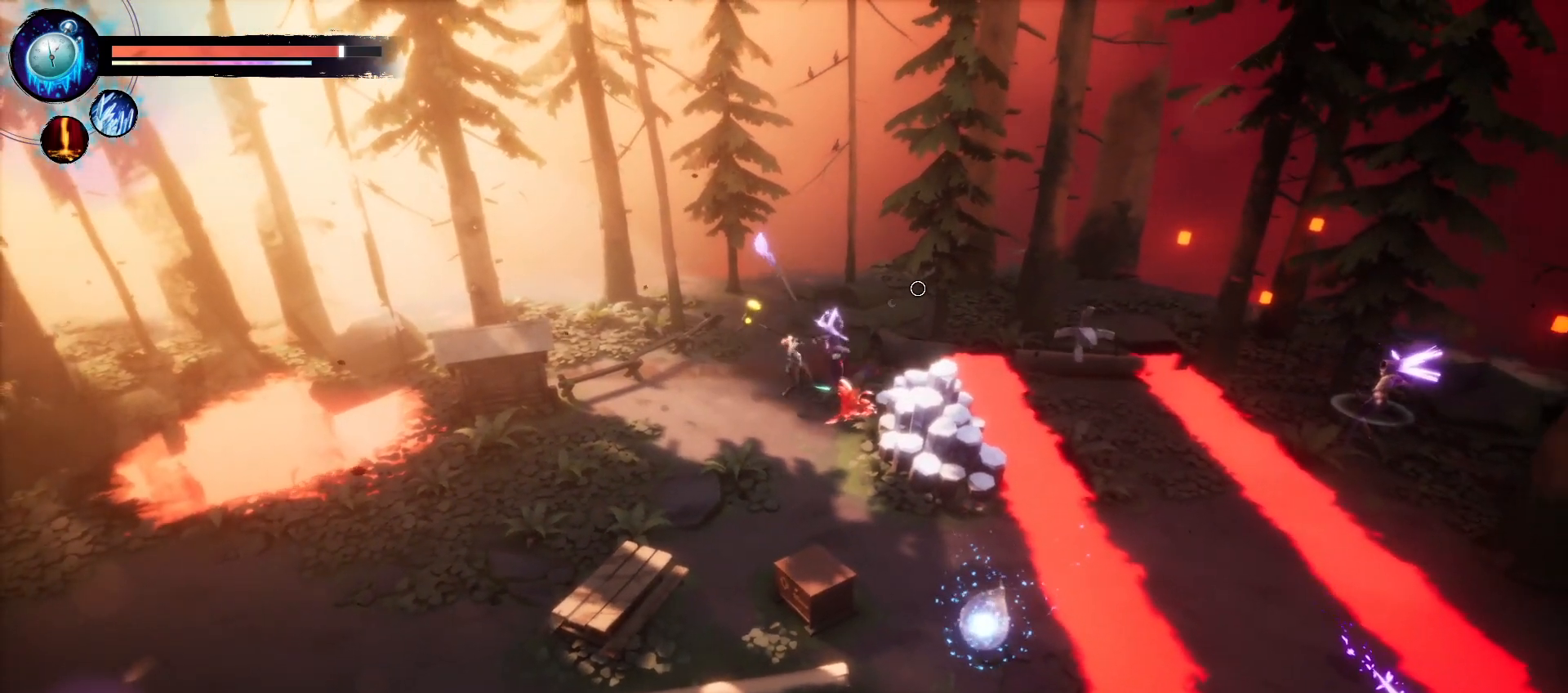
Gameplay with keyboard and mouse; each line is a JSON object with the keys held at the frame after it. "events" lists presses ("down") and releases ("up") of "1", "2", "3", "a", "d", "e", "q", "r", "s", "space" and "w" between this image and that frame as [ms after this image, input, new state], when the widget could be followed in between. No other keys are recorded. Mouse buttons are not recorded. Not read: mouse_move.
{"keys": [], "events": []}
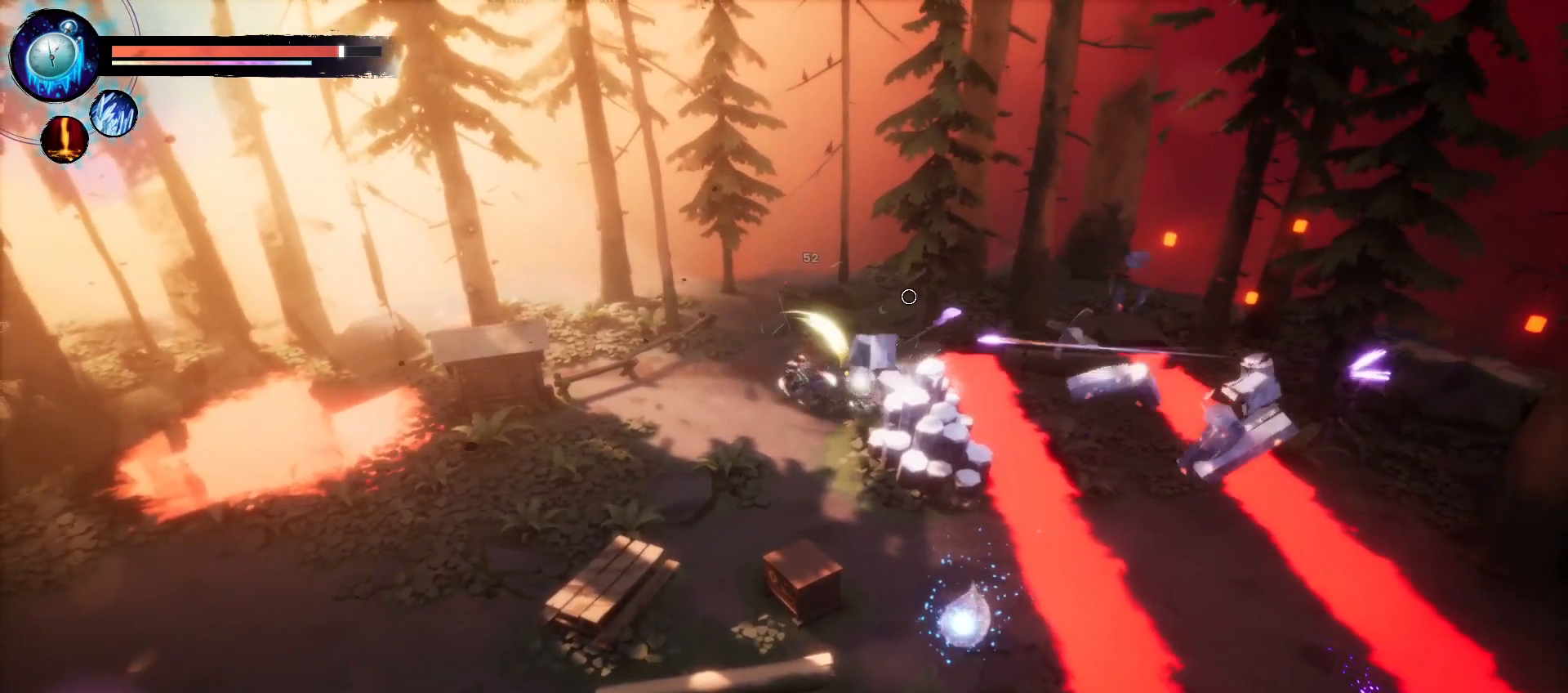
{"keys": ["s"], "events": [[150, "s", "down"]]}
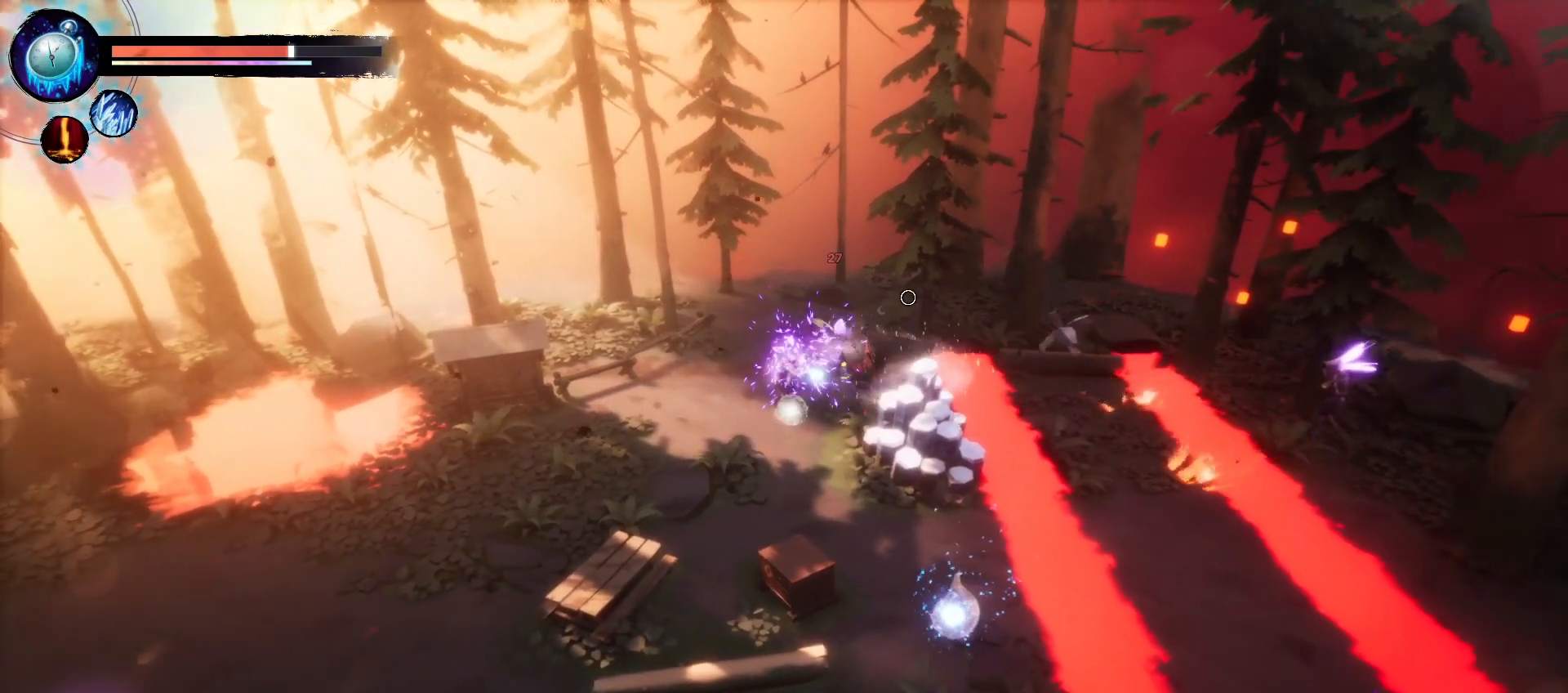
{"keys": ["s"], "events": []}
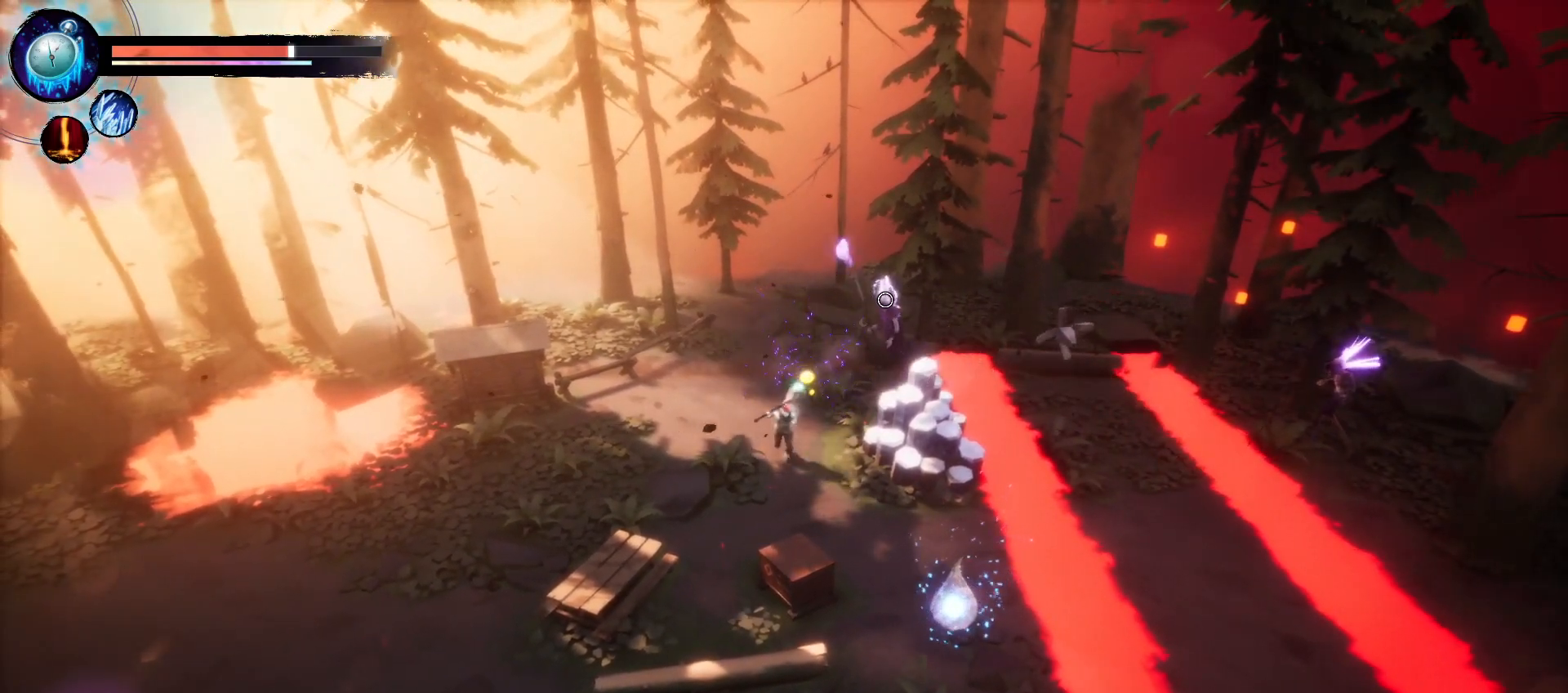
{"keys": ["w"], "events": [[100, "s", "up"], [216, "d", "down"], [283, "w", "down"], [366, "d", "up"]]}
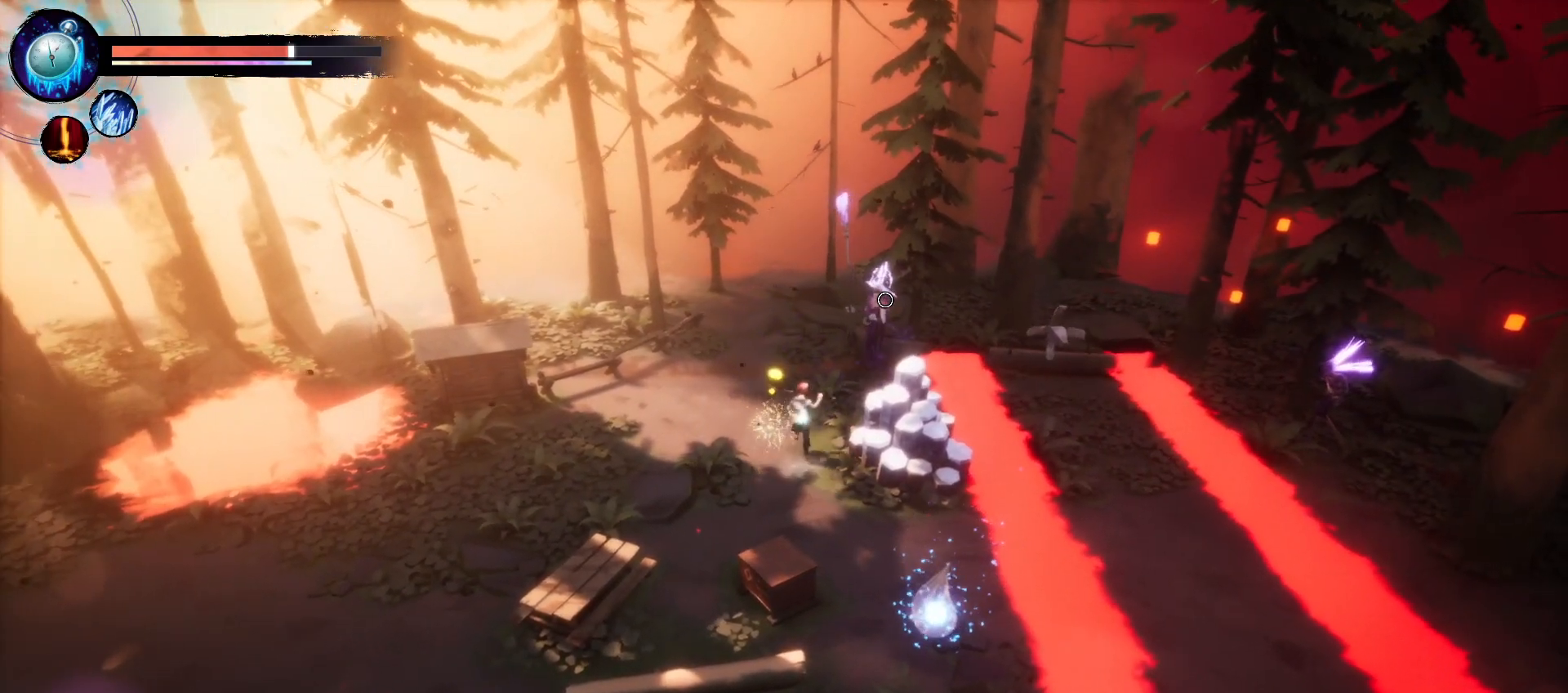
{"keys": [], "events": [[316, "w", "up"]]}
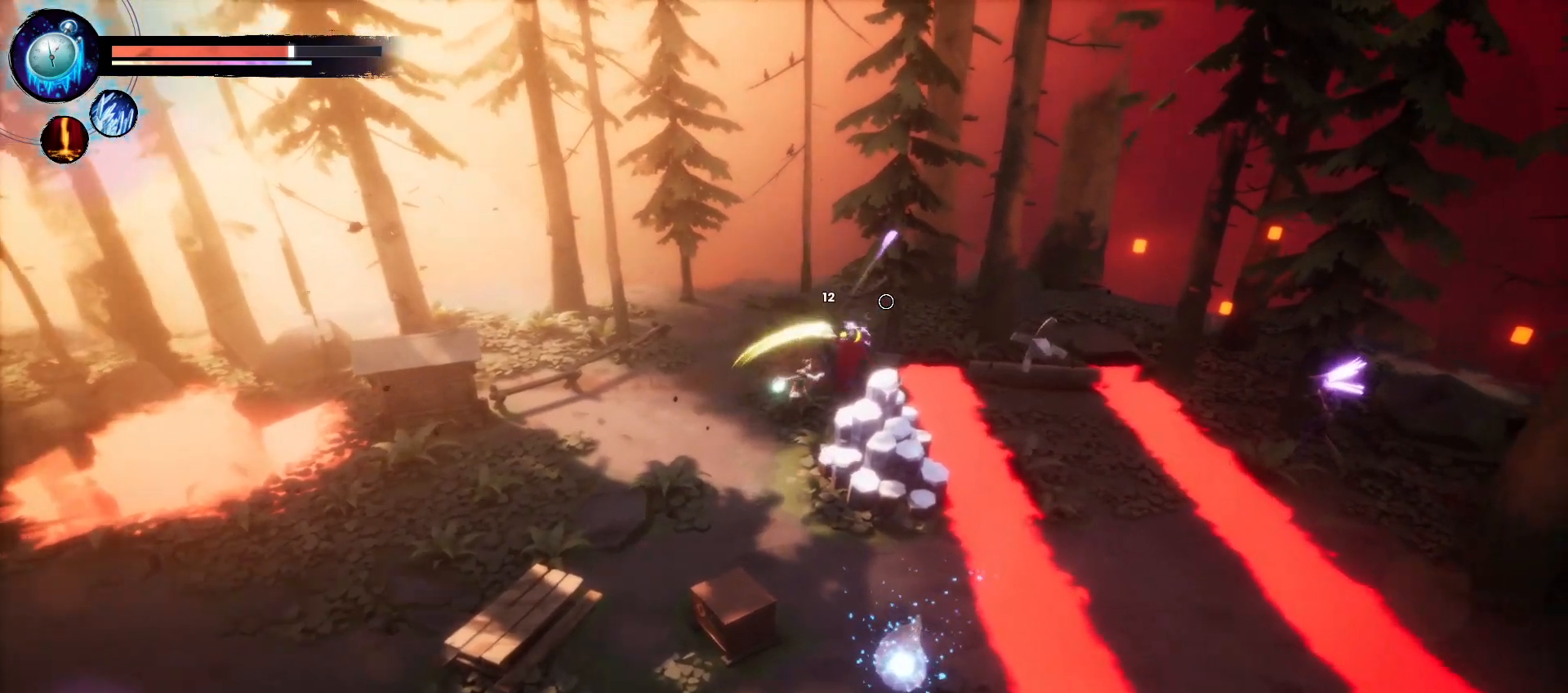
{"keys": [], "events": []}
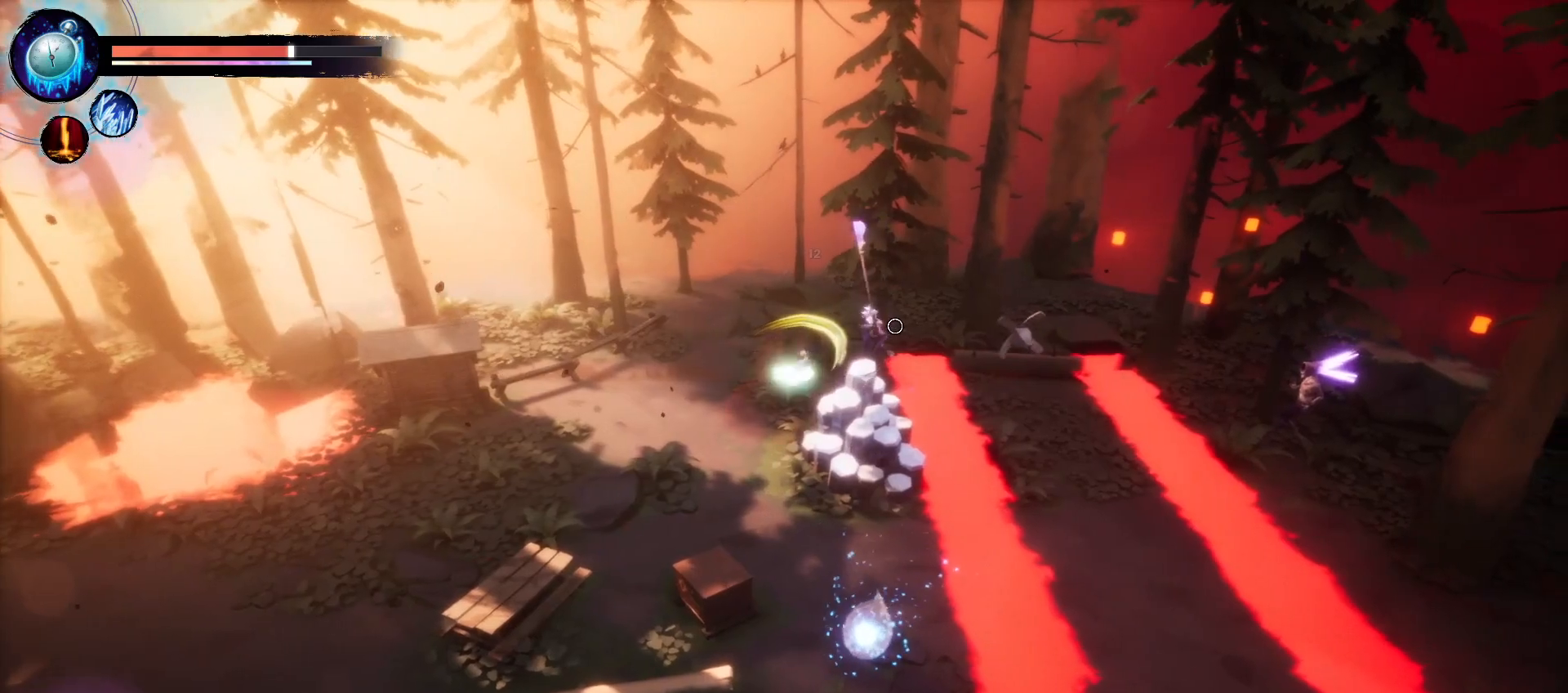
{"keys": [], "events": []}
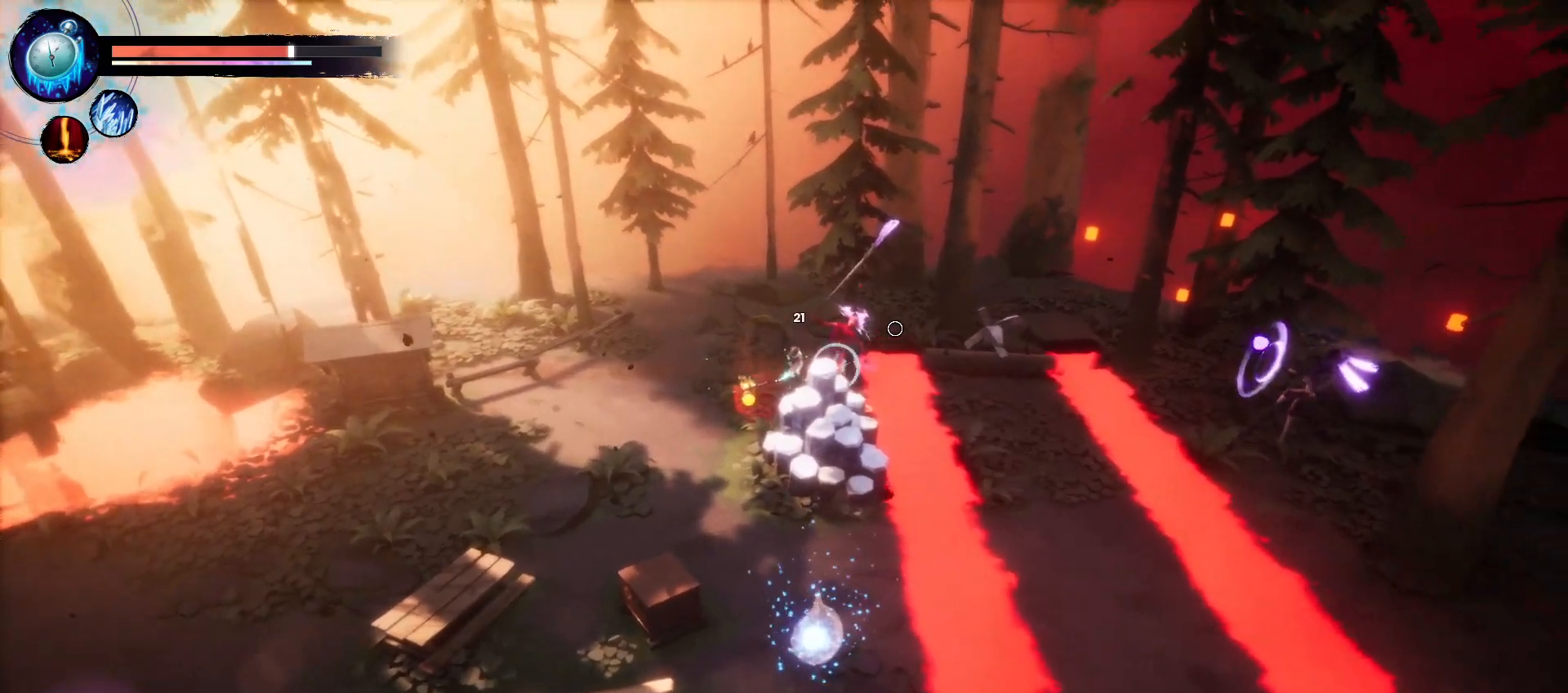
{"keys": [], "events": []}
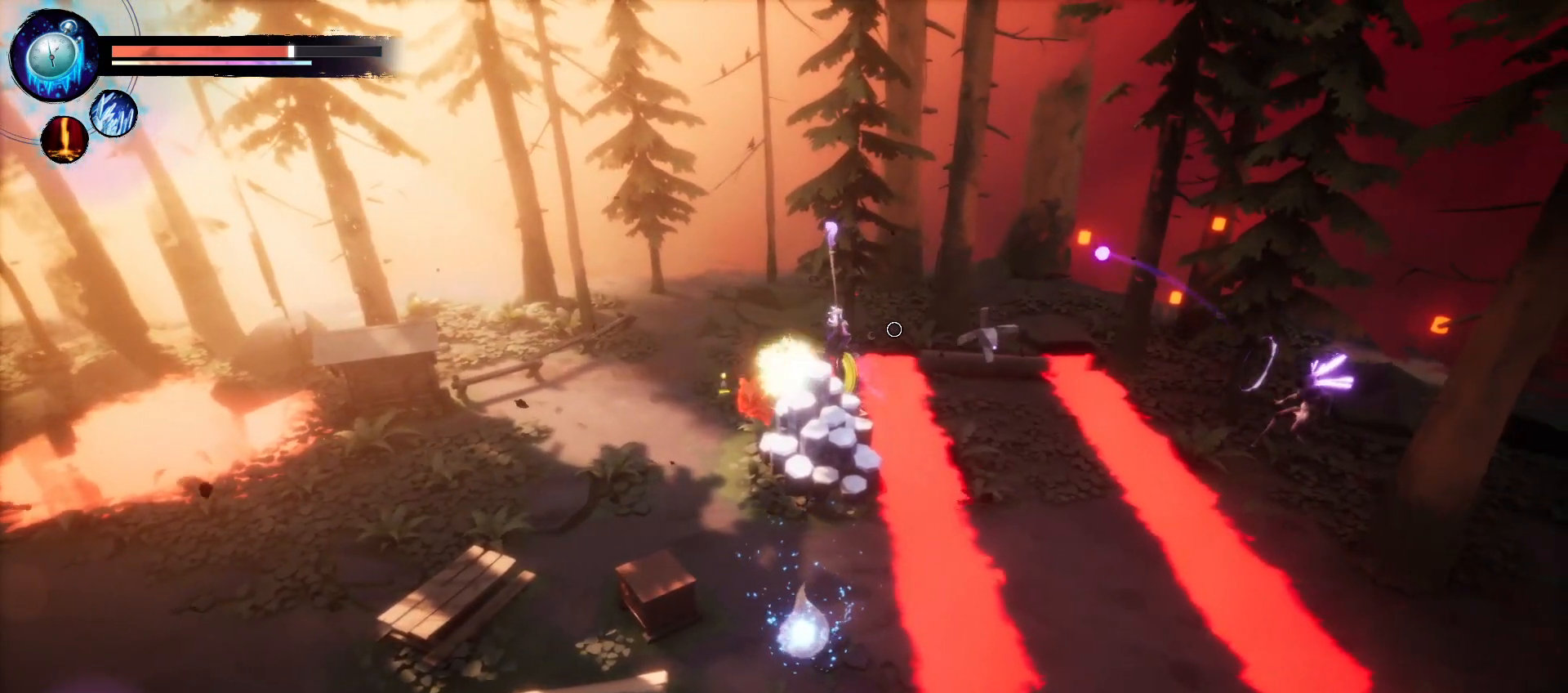
{"keys": [], "events": []}
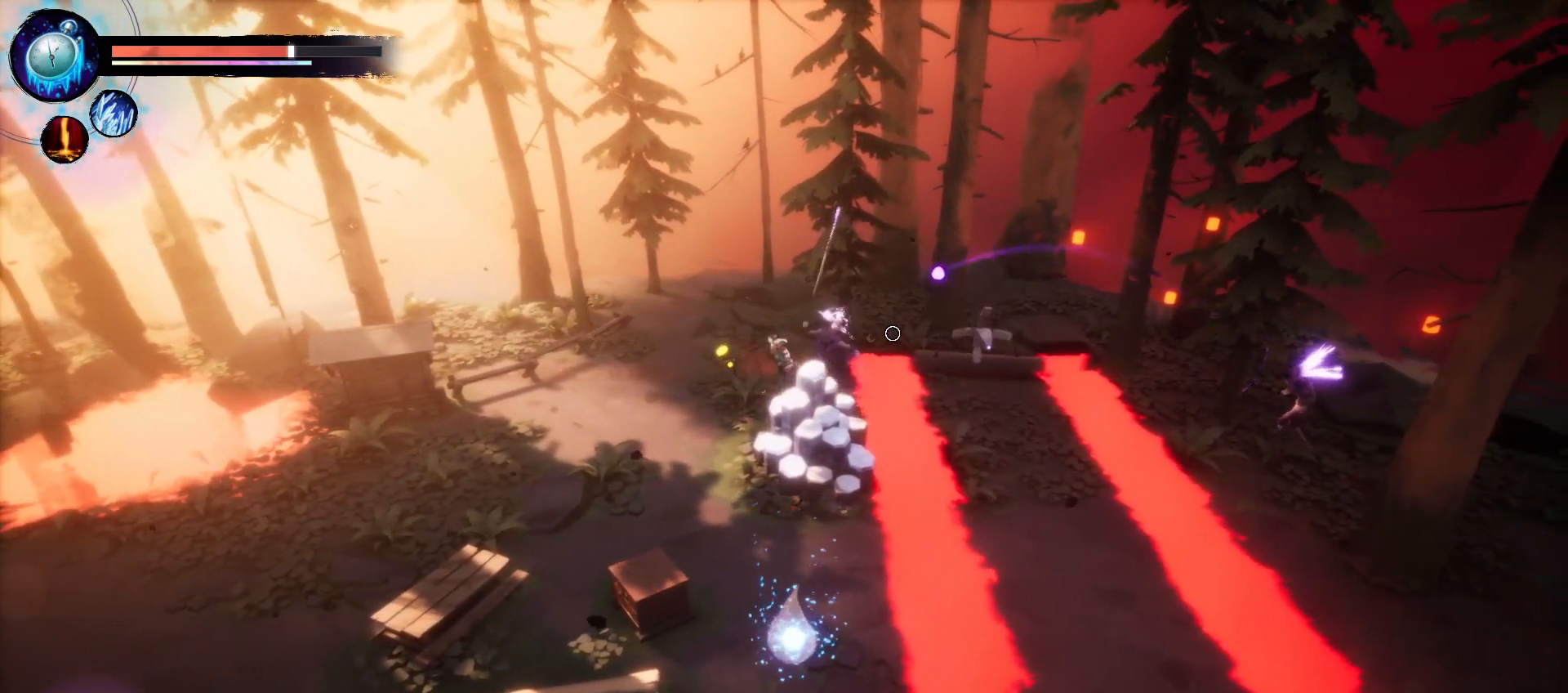
{"keys": [], "events": []}
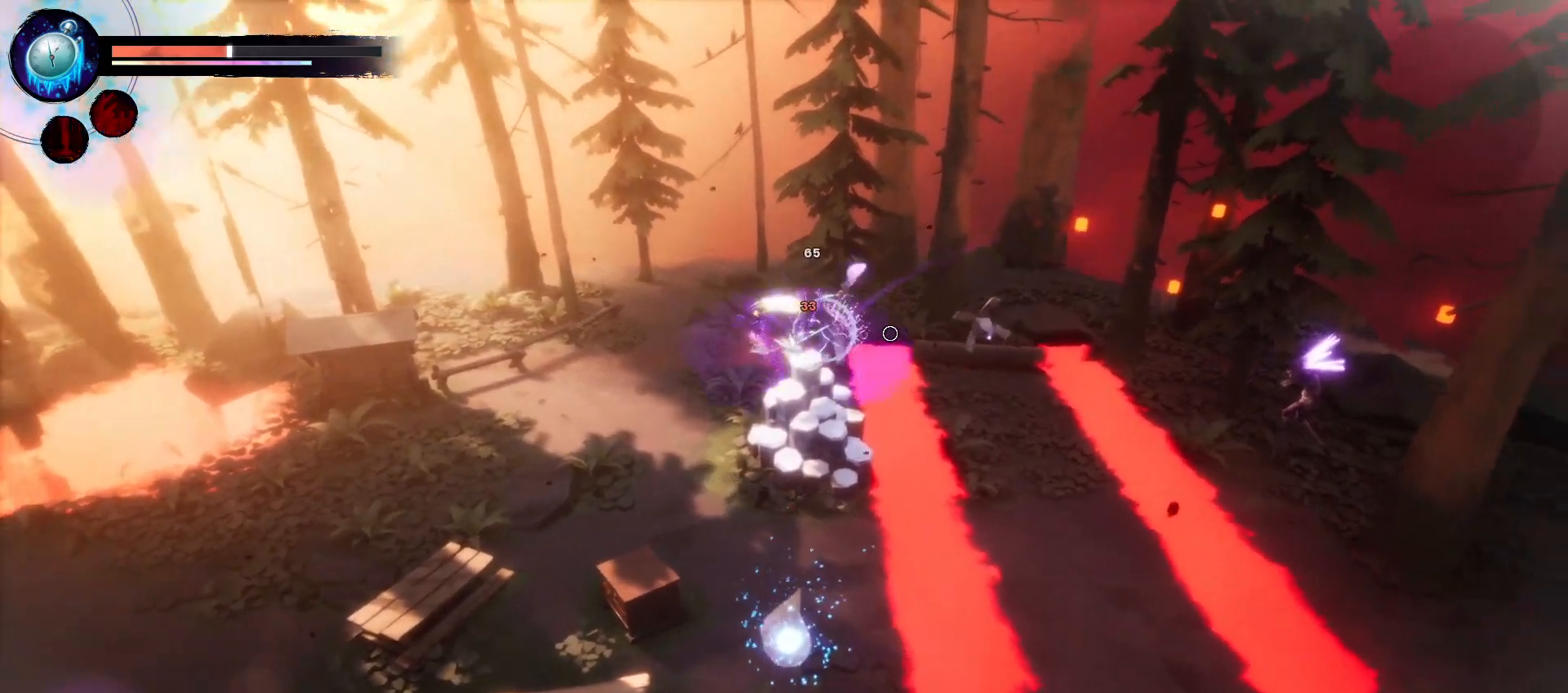
{"keys": ["a"], "events": [[133, "a", "down"], [250, "space", "down"], [383, "space", "up"]]}
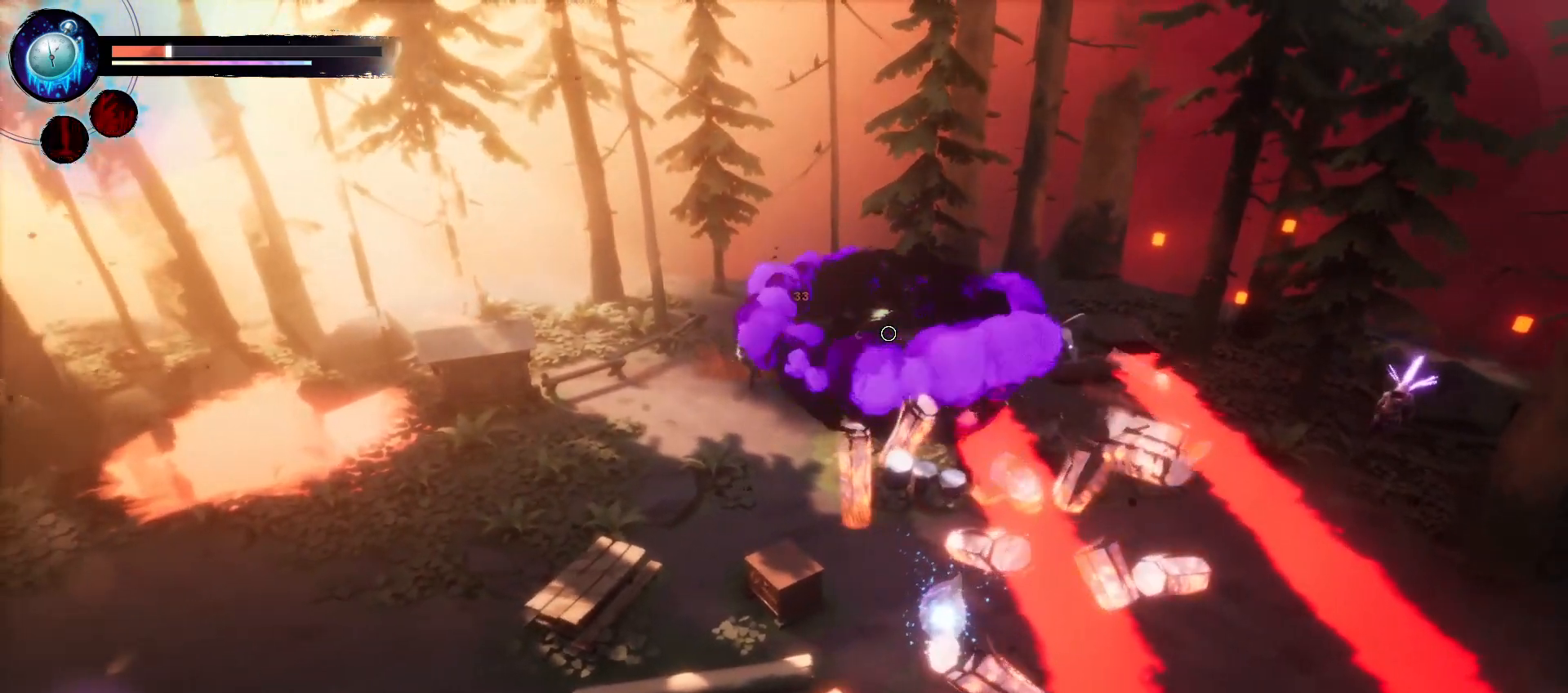
{"keys": ["a", "s"], "events": [[333, "s", "down"]]}
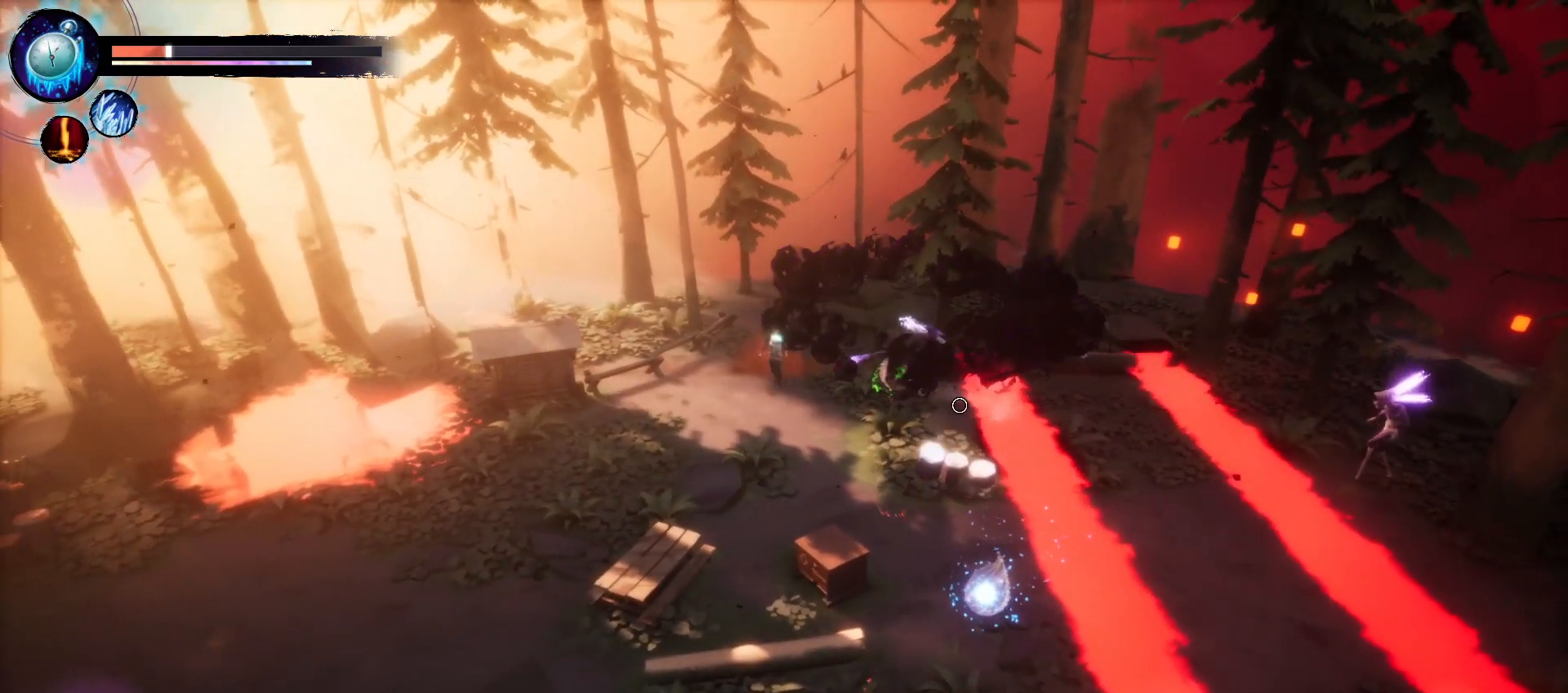
{"keys": ["a", "s"], "events": []}
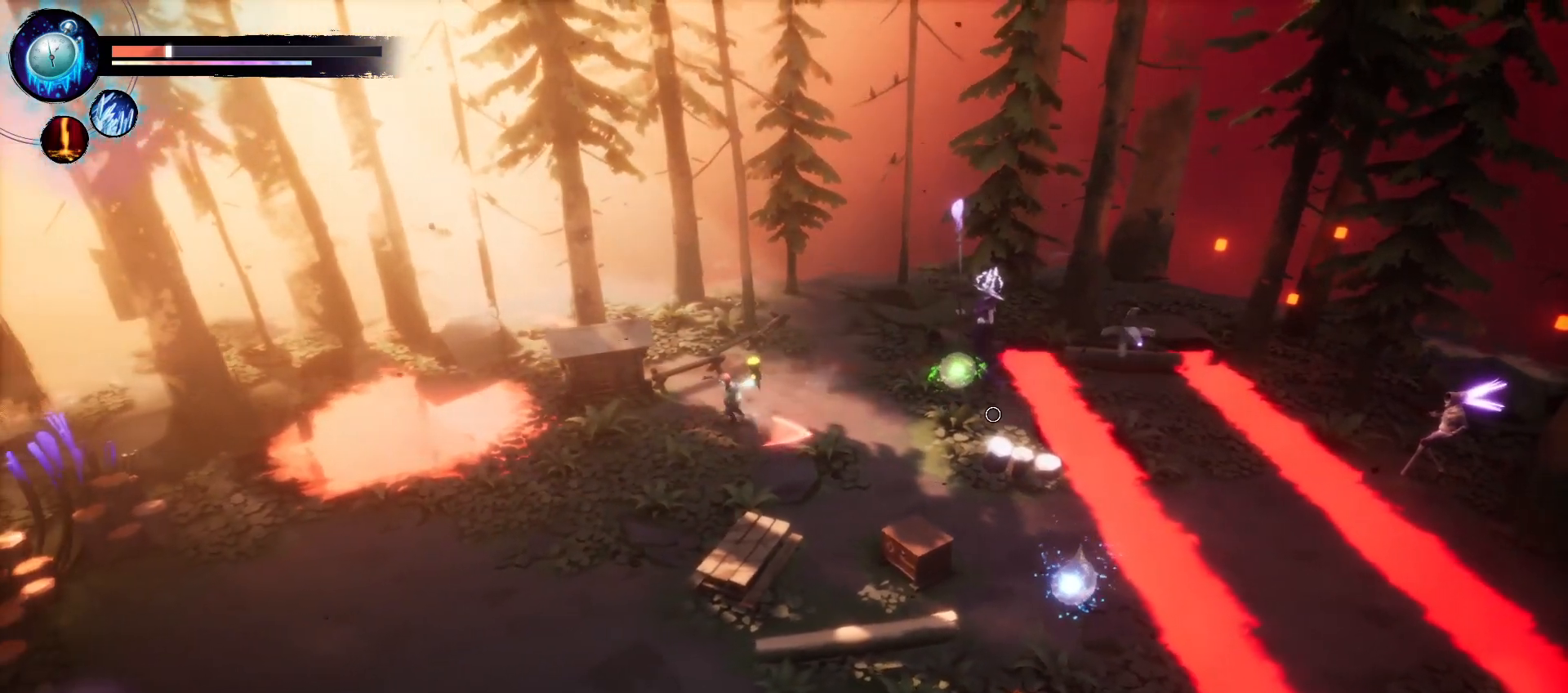
{"keys": ["a", "s"], "events": []}
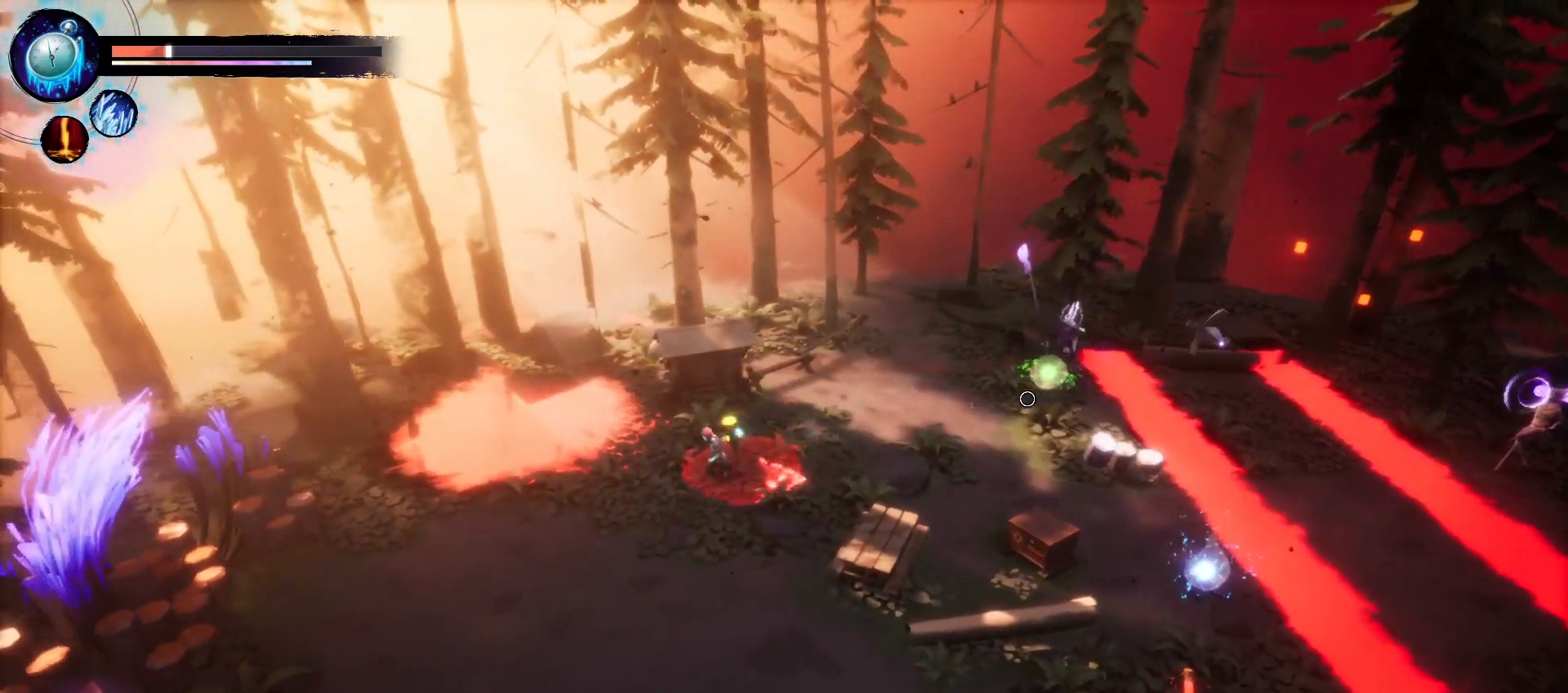
{"keys": ["s"], "events": [[133, "a", "up"]]}
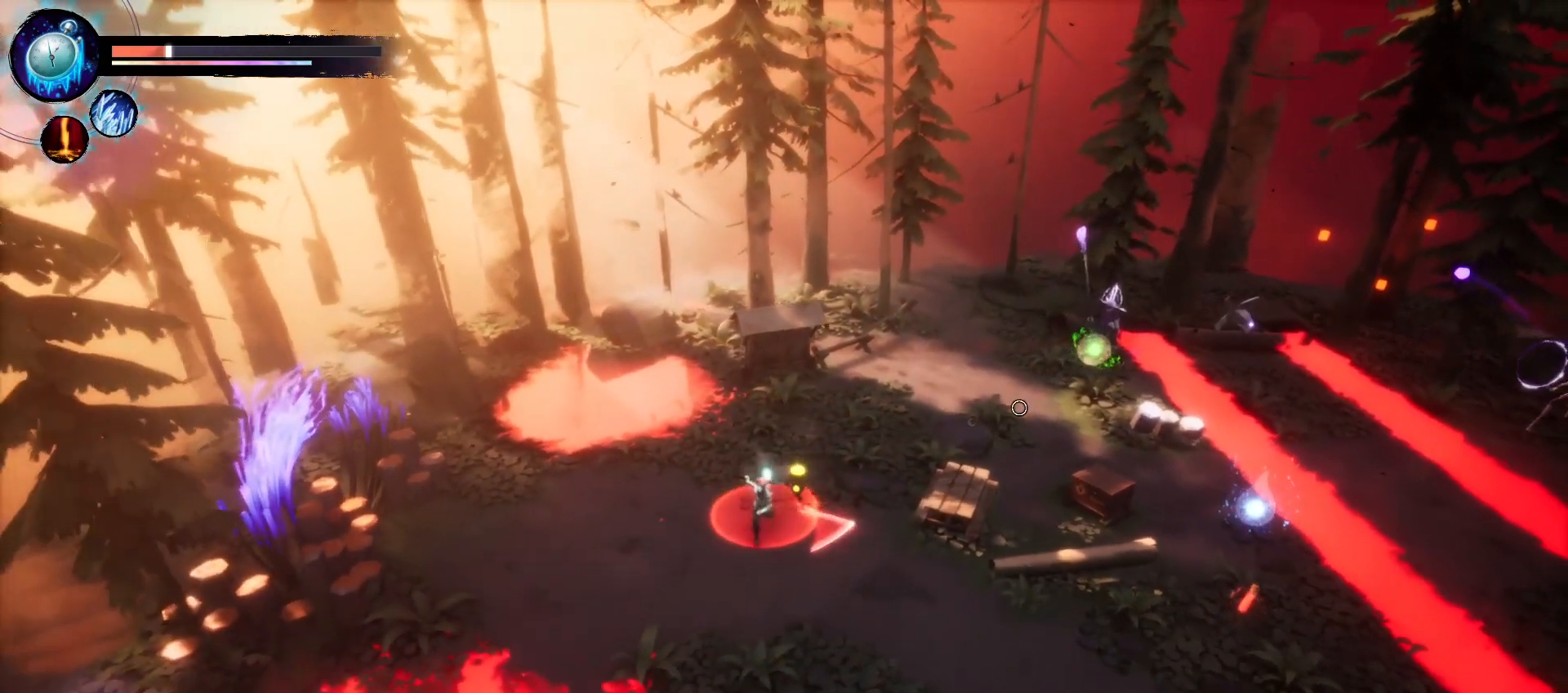
{"keys": [], "events": [[400, "s", "up"]]}
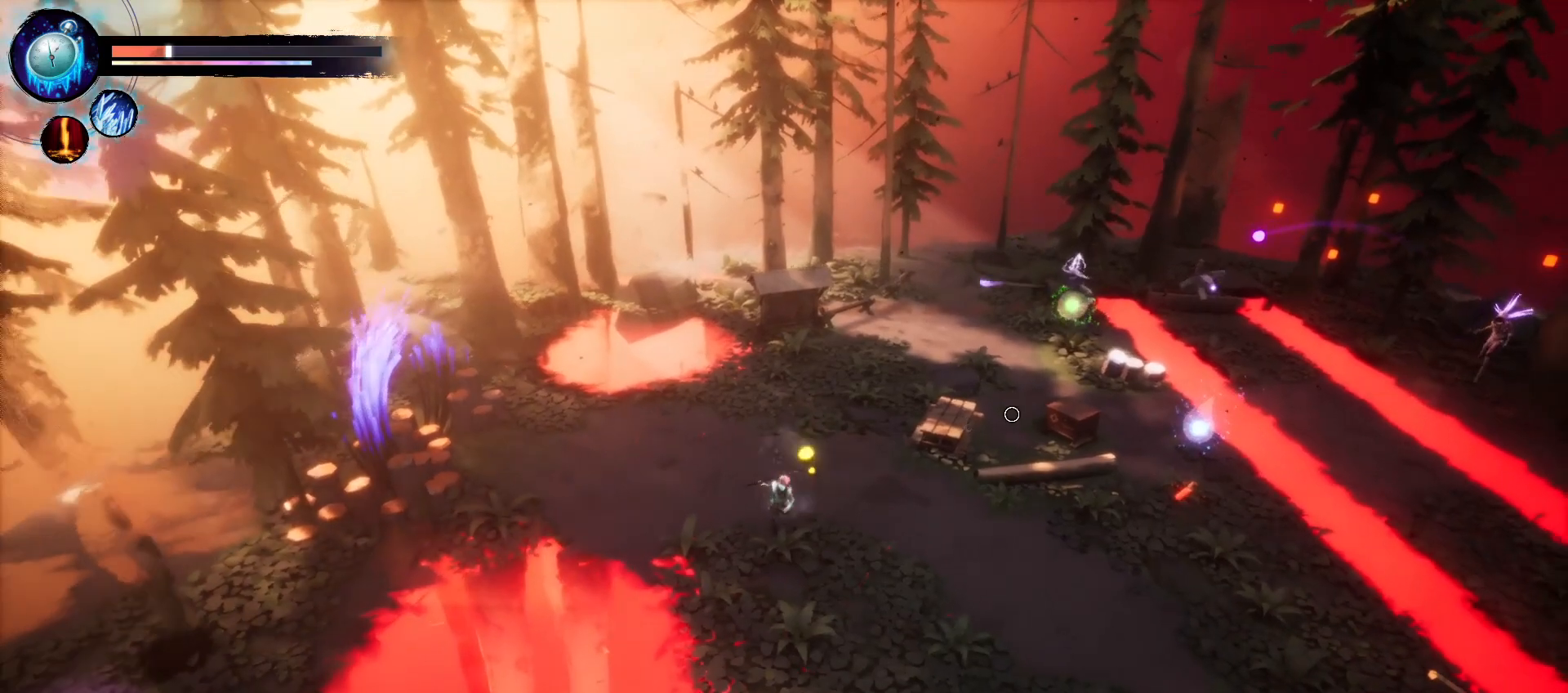
{"keys": ["d"], "events": [[366, "d", "down"]]}
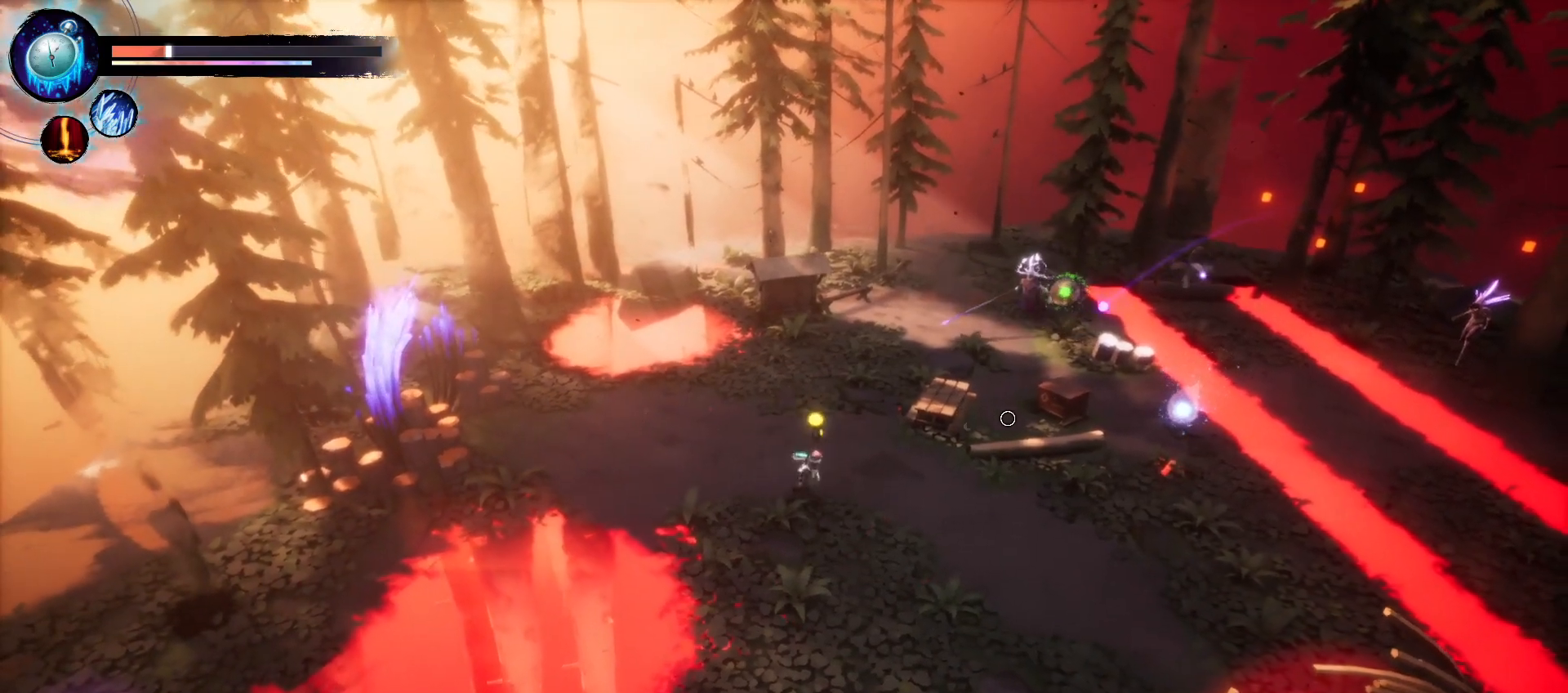
{"keys": ["d"], "events": []}
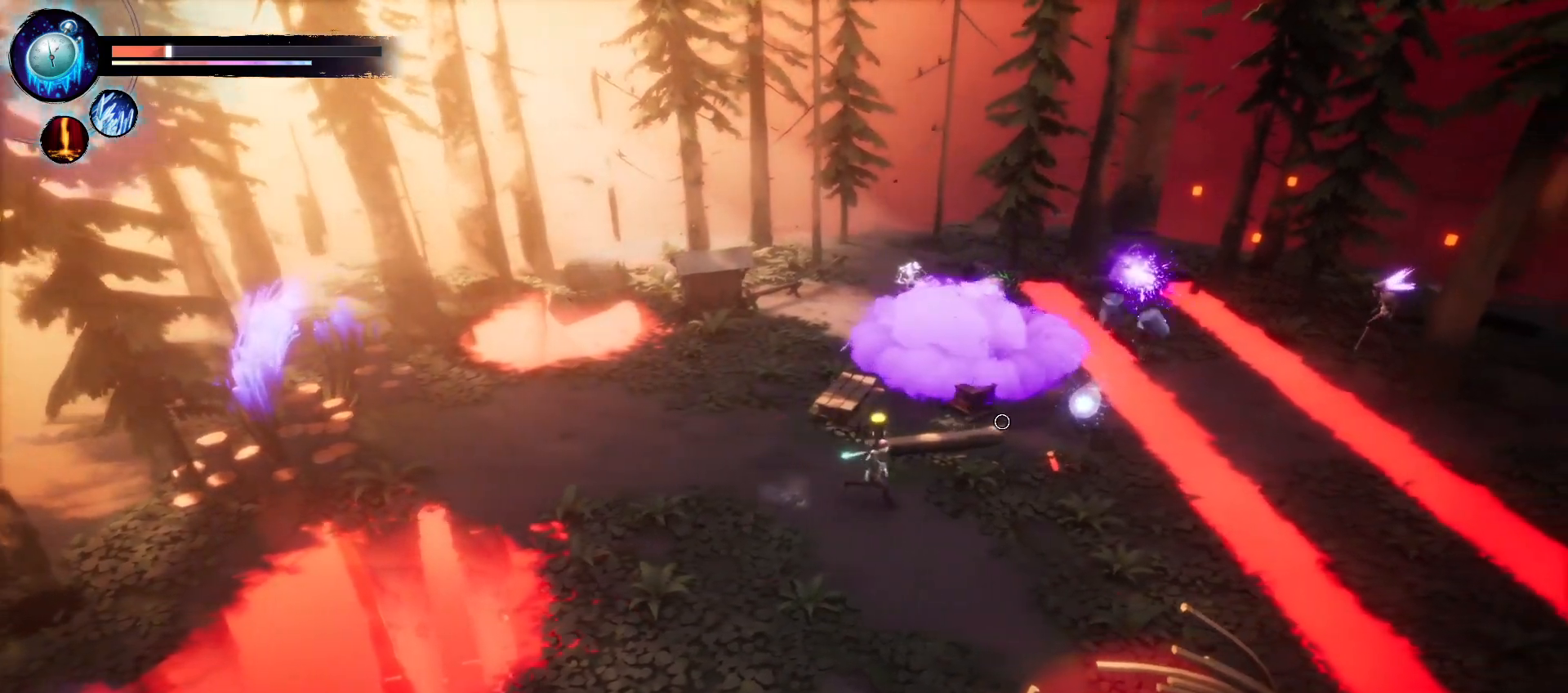
{"keys": [], "events": [[383, "d", "up"]]}
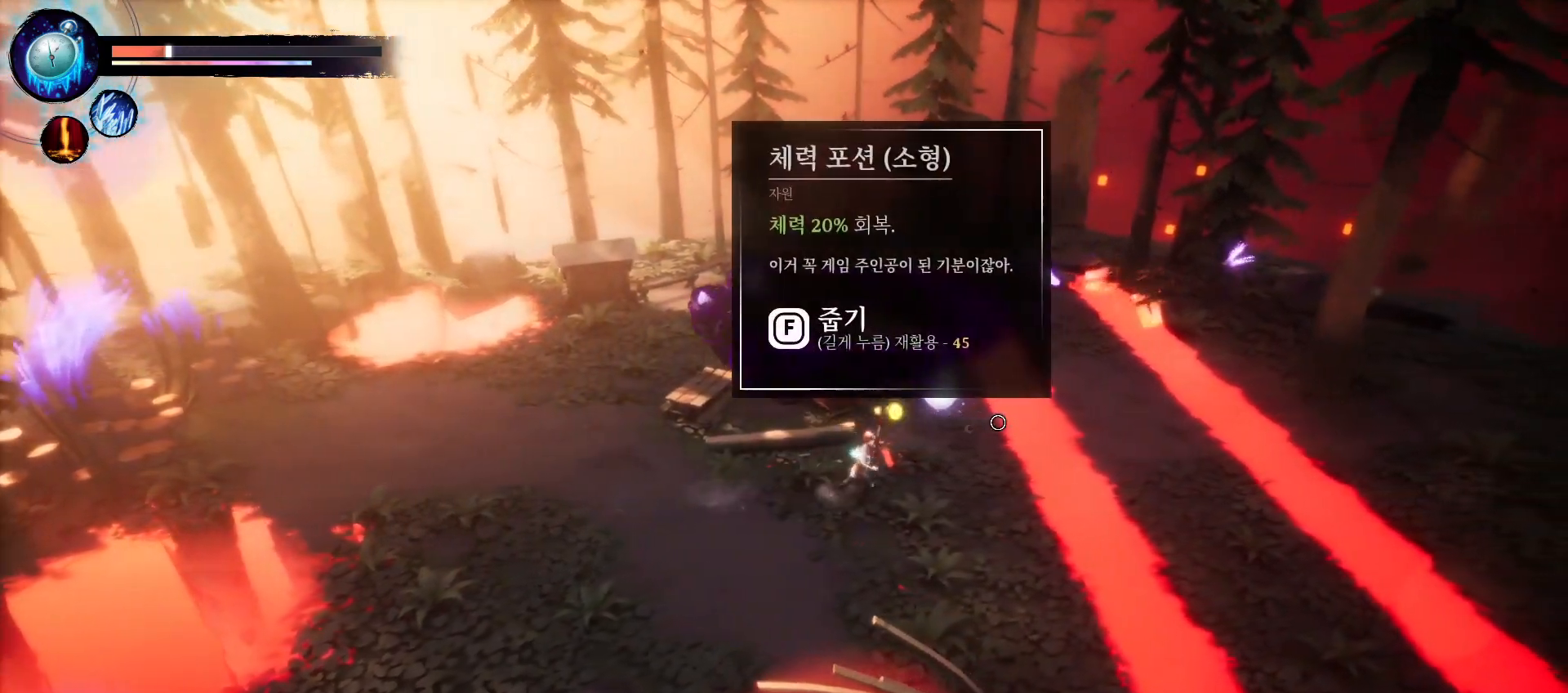
{"keys": ["a", "s"], "events": [[233, "s", "down"], [350, "a", "down"]]}
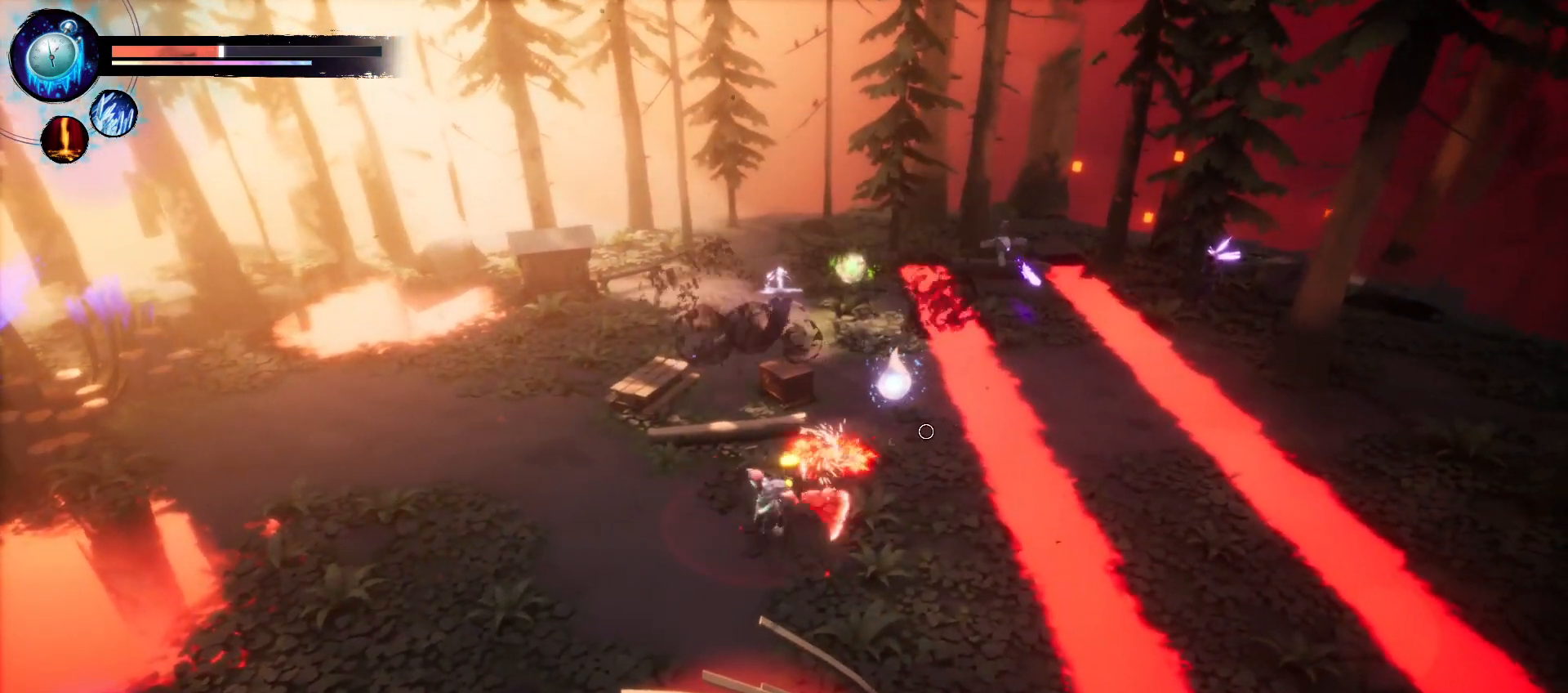
{"keys": ["a"], "events": [[283, "s", "up"]]}
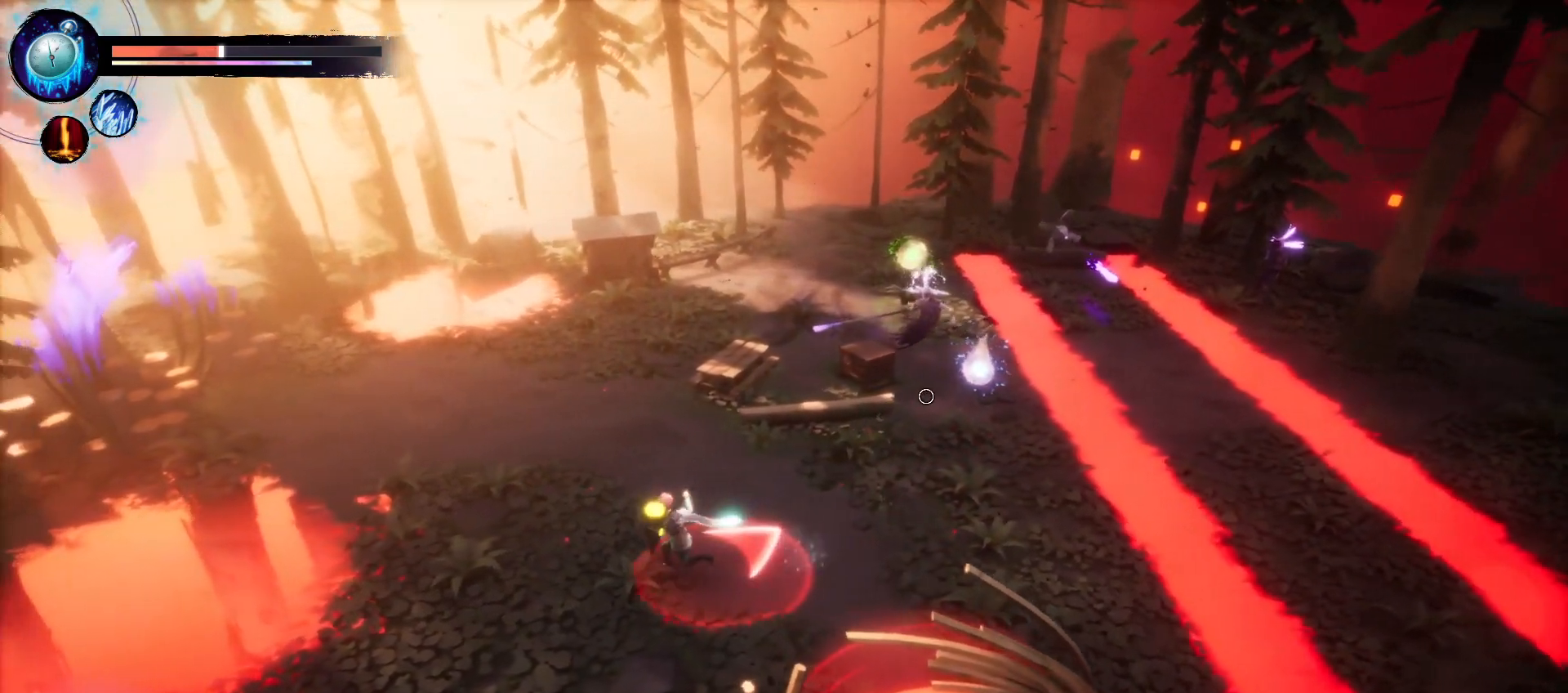
{"keys": ["s"], "events": [[233, "s", "down"], [383, "a", "up"]]}
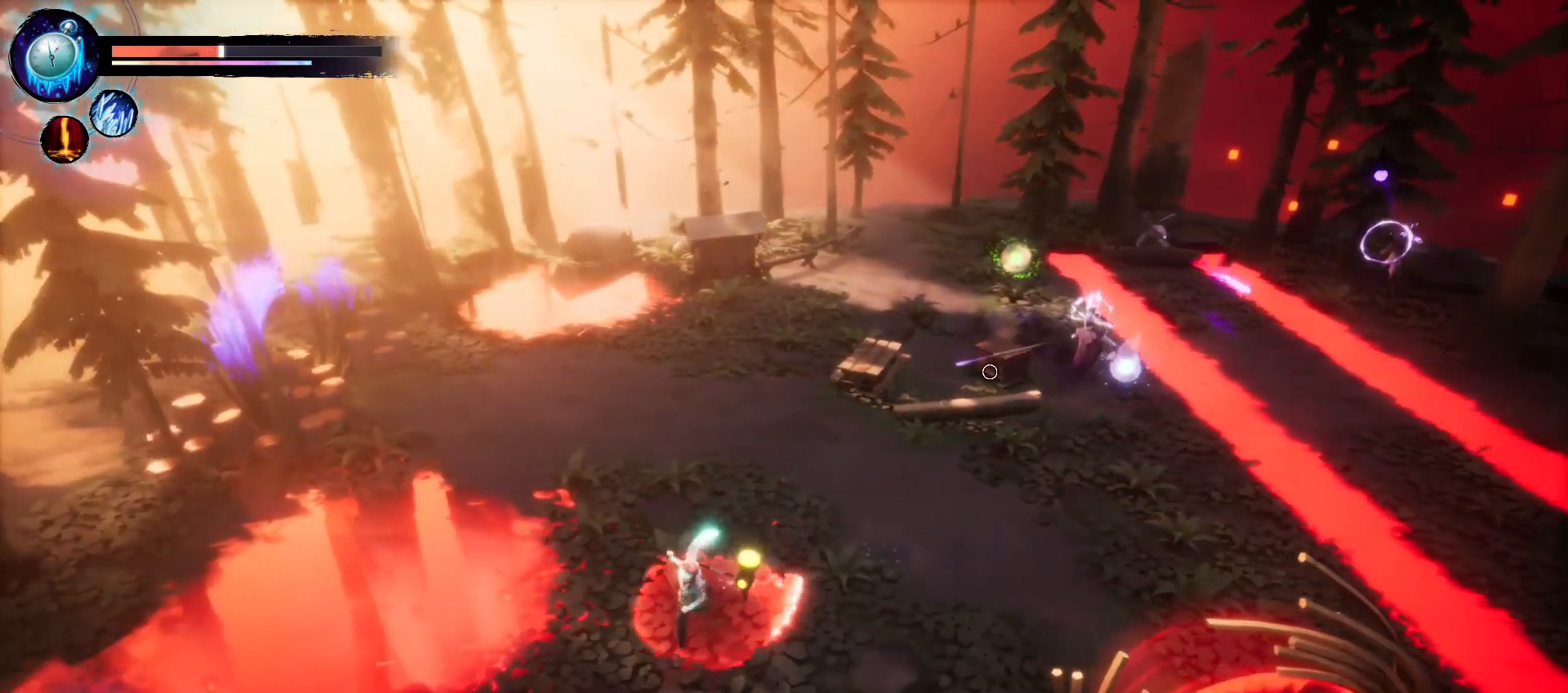
{"keys": [], "events": [[166, "s", "up"]]}
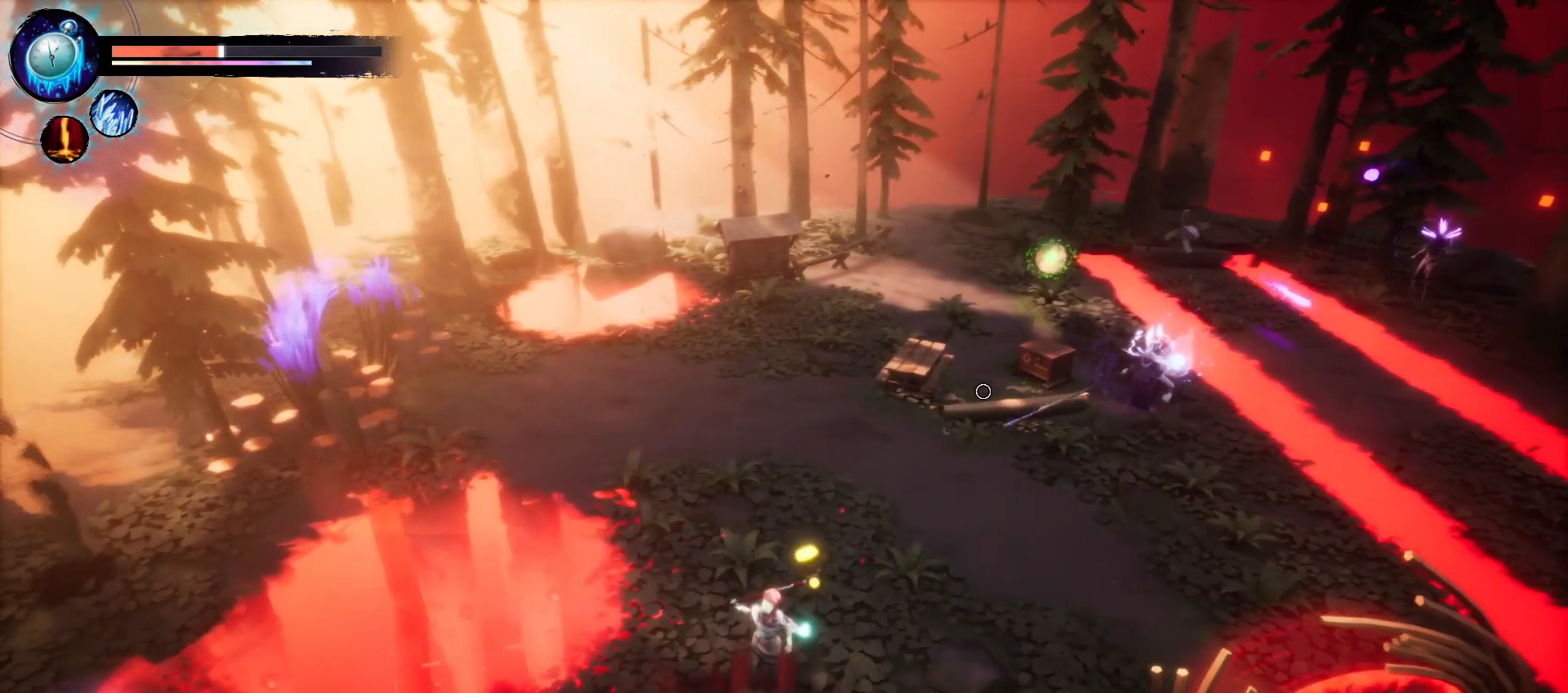
{"keys": [], "events": []}
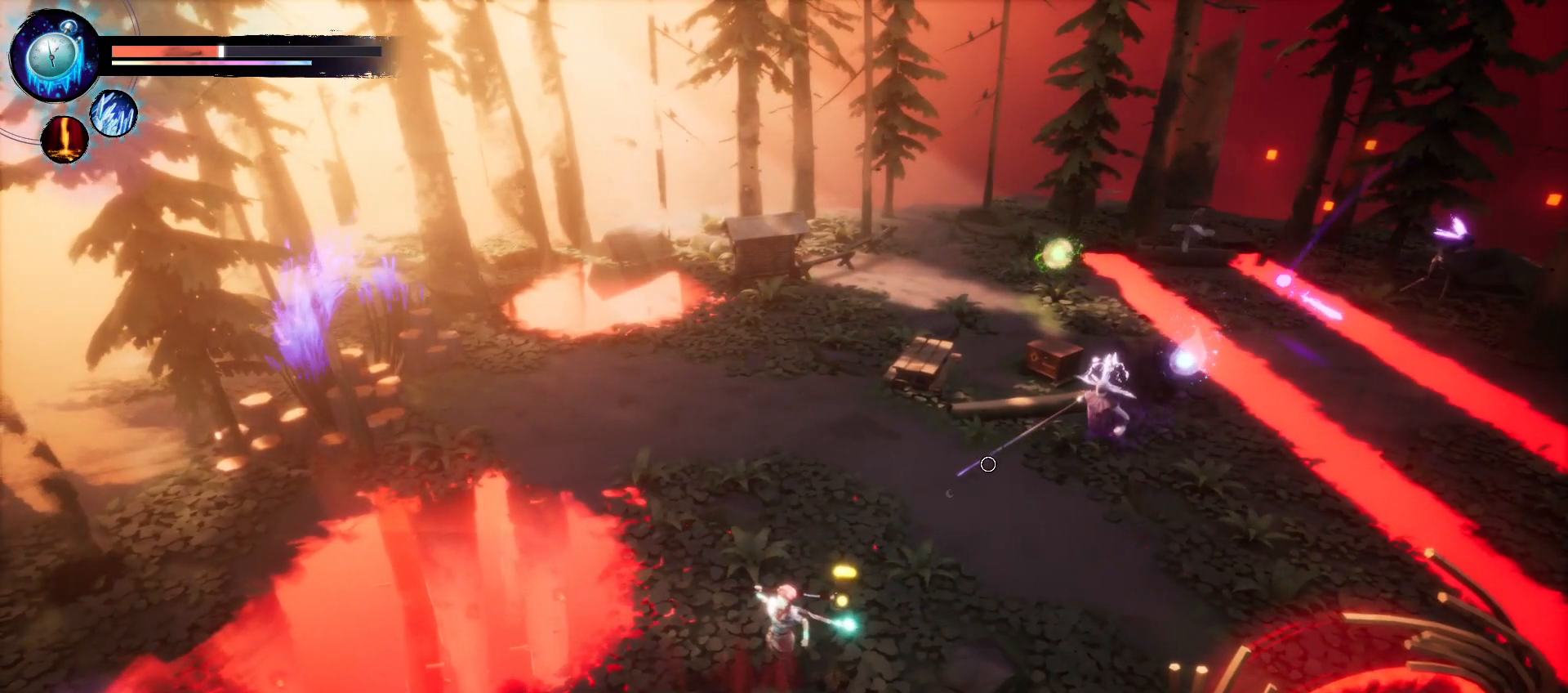
{"keys": [], "events": []}
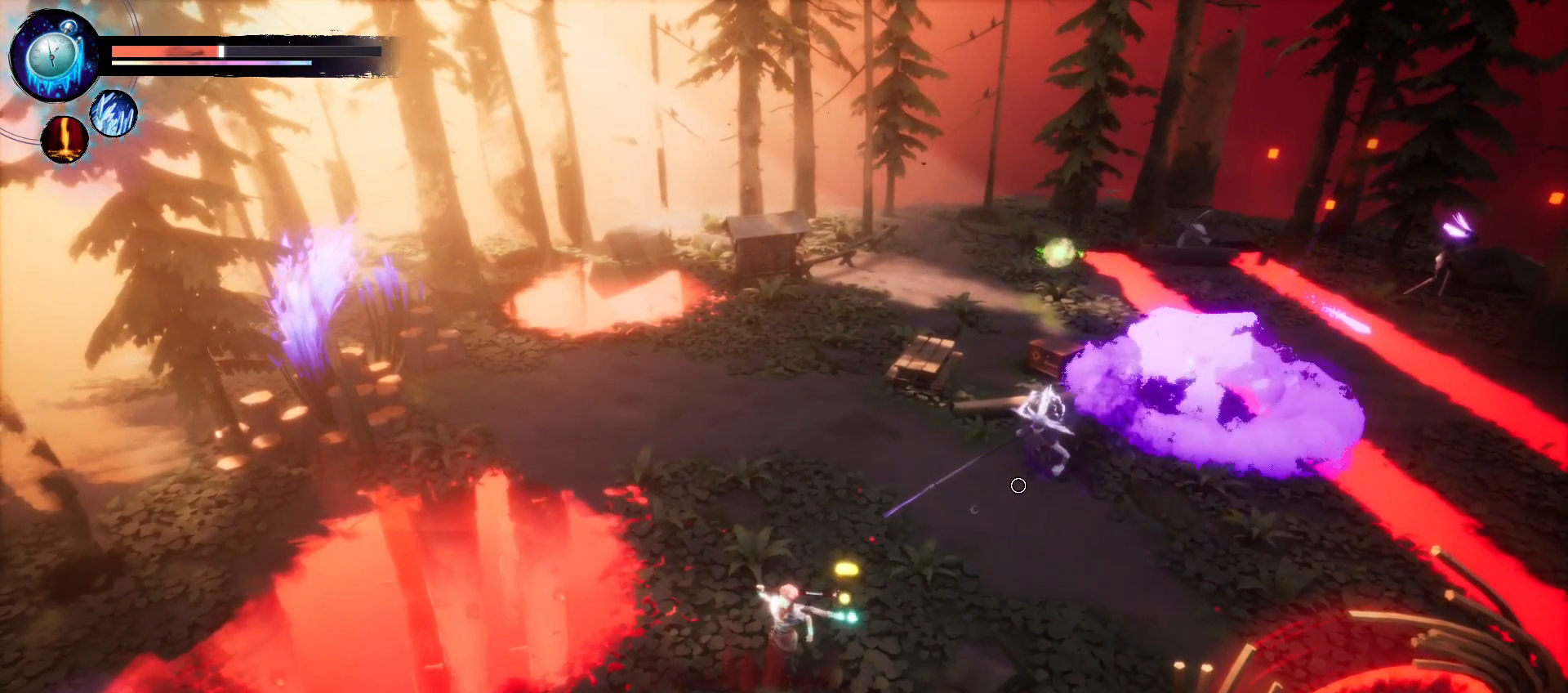
{"keys": ["d", "w"], "events": [[16, "d", "down"], [33, "w", "down"]]}
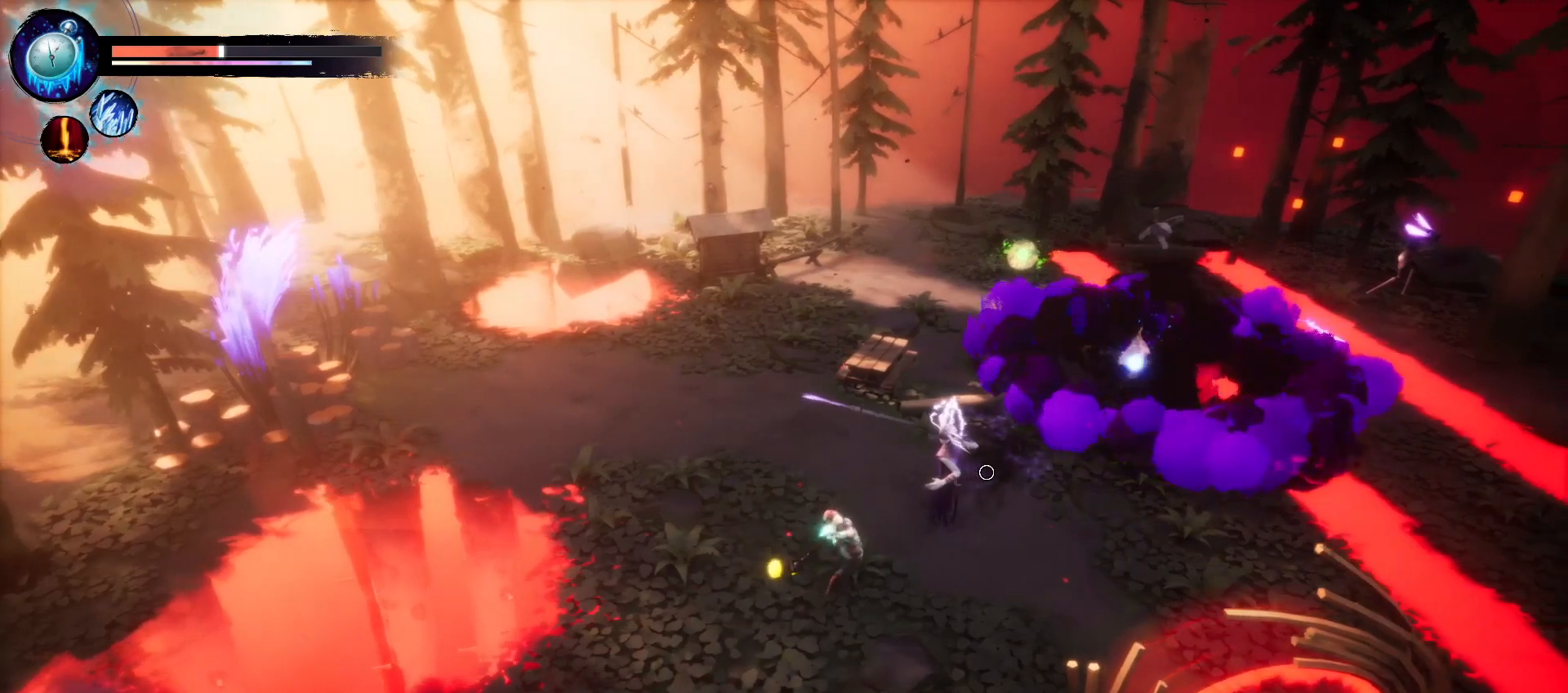
{"keys": [], "events": [[366, "d", "up"], [366, "w", "up"]]}